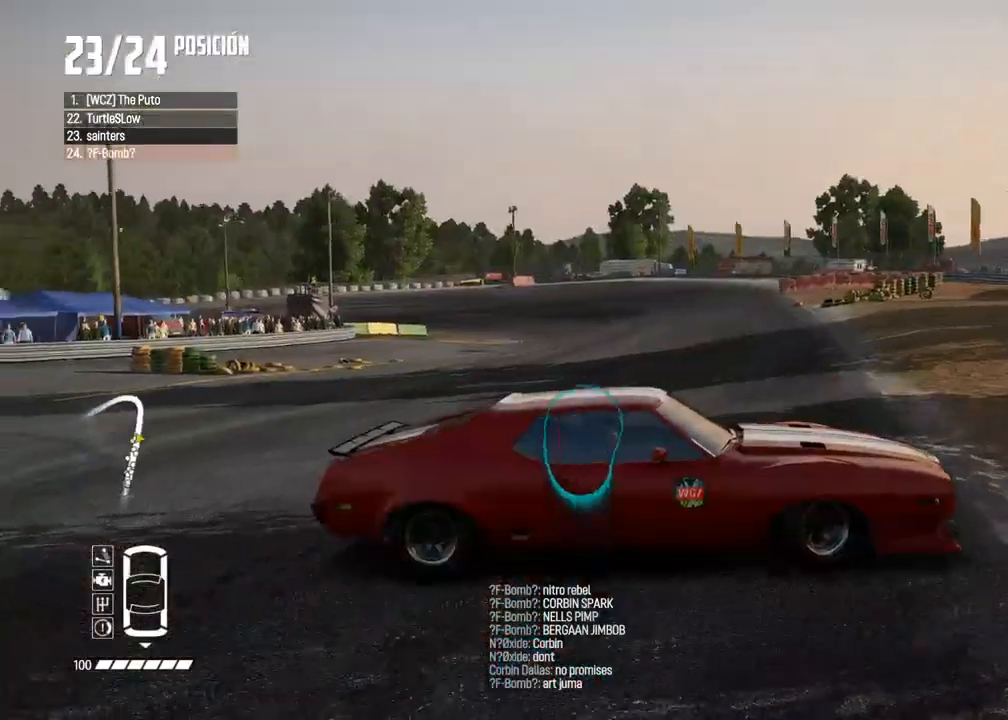
Gameplay with a controller (Xbox layout); each line is a JSON object with the inputs held at the frame after it. "events" lists button and stick changes between this image and that frame as [ms after this image, input, new state], when the widget could be followed in between.
{"buttons": ["R2"], "left_stick": "down-left", "right_stick": "center", "events": [[183, "R2", "down"], [217, "right_stick", "center"]]}
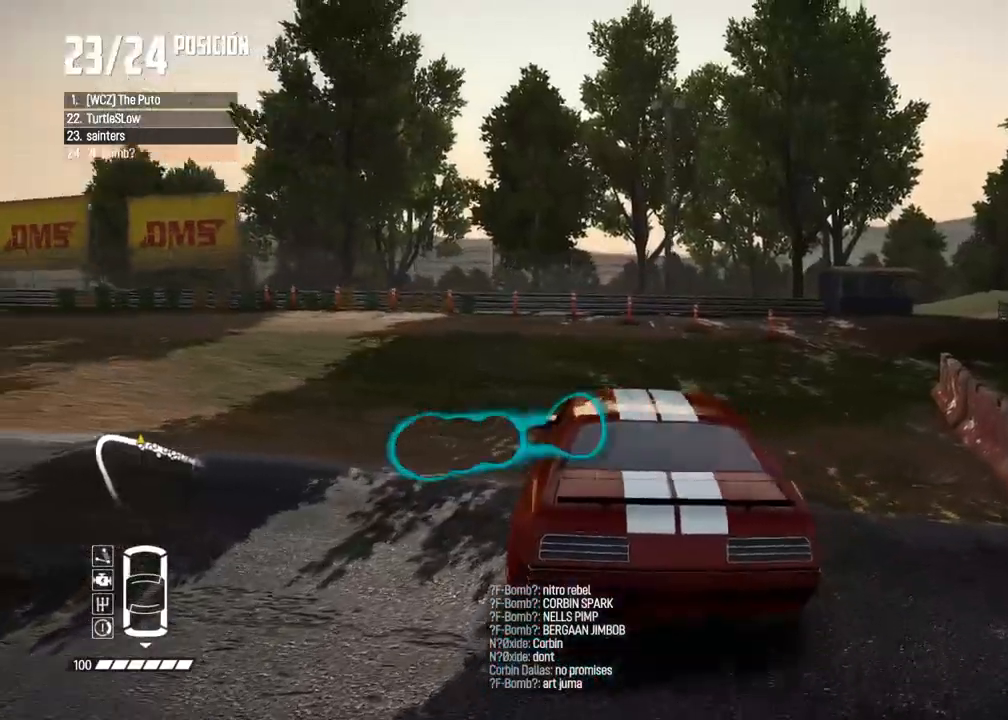
{"buttons": ["R2"], "left_stick": "down-left", "right_stick": "left", "events": [[483, "right_stick", "left"]]}
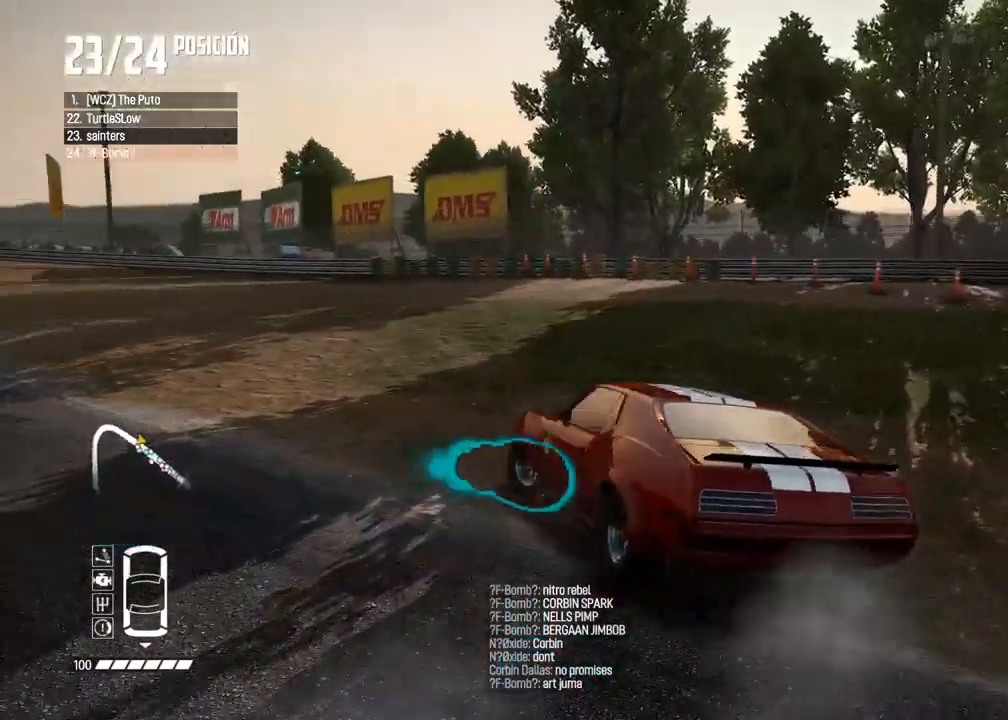
{"buttons": ["R2"], "left_stick": "down-left", "right_stick": "left", "events": [[217, "left_stick", "center"], [300, "R2", "up"], [317, "left_stick", "down-left"], [367, "R2", "down"]]}
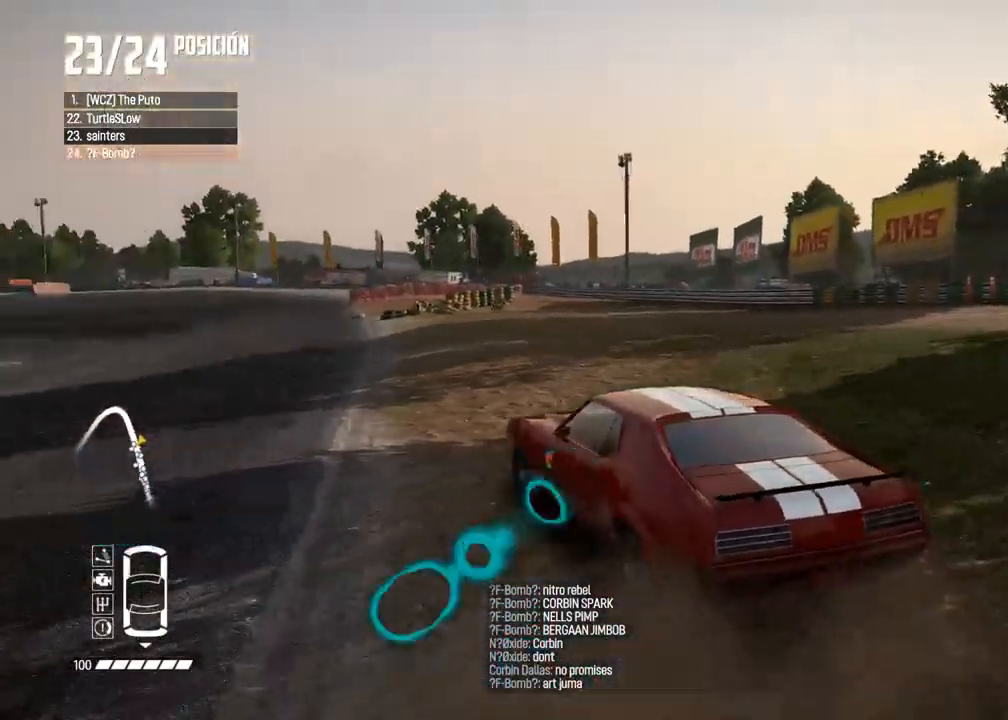
{"buttons": [], "left_stick": "center", "right_stick": "left", "events": [[267, "right_stick", "center"], [317, "left_stick", "center"], [350, "R2", "up"], [417, "right_stick", "left"]]}
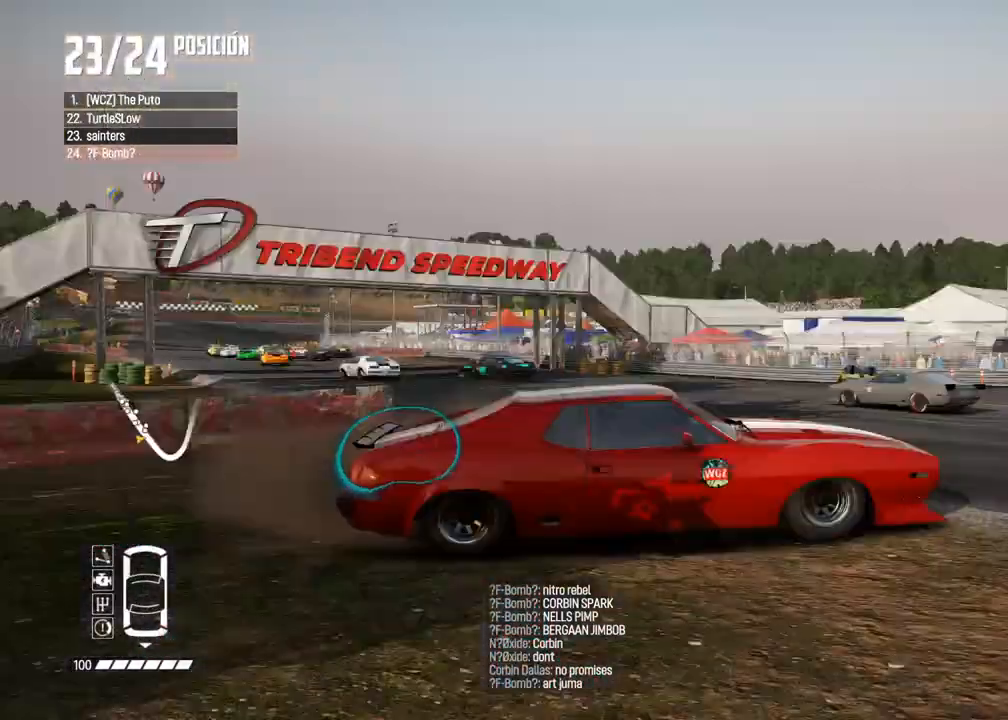
{"buttons": ["R2"], "left_stick": "center", "right_stick": "left", "events": [[133, "left_stick", "left"], [250, "left_stick", "center"], [300, "left_stick", "right"], [433, "R2", "down"], [467, "left_stick", "center"]]}
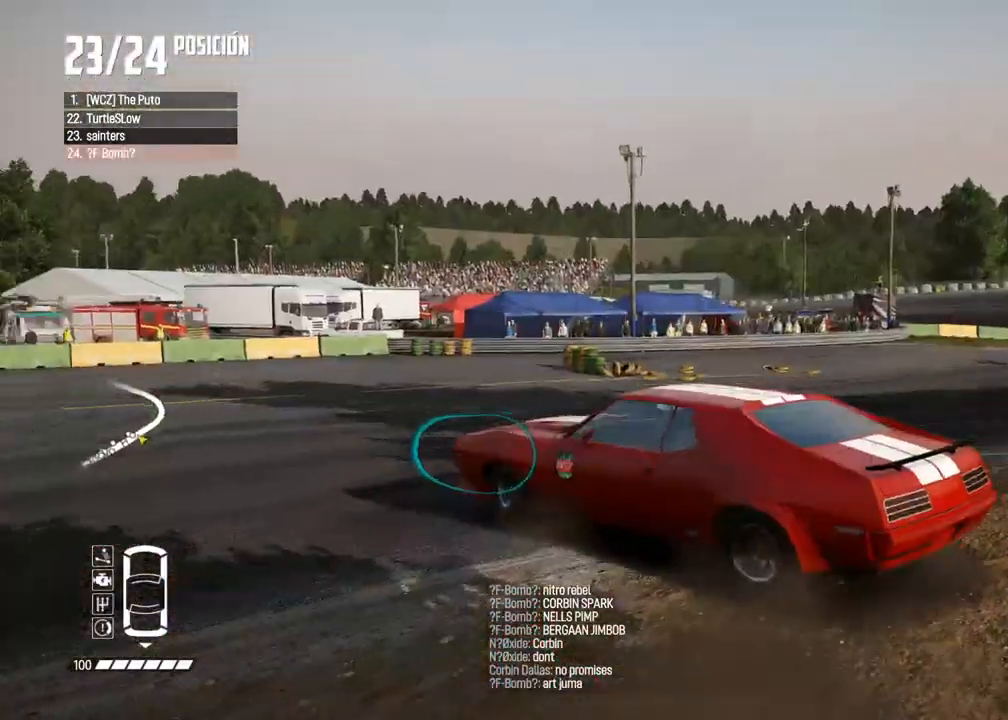
{"buttons": ["L2", "R2"], "left_stick": "down-left", "right_stick": "center", "events": [[17, "left_stick", "left"], [100, "left_stick", "center"], [200, "R2", "up"], [217, "right_stick", "center"], [250, "left_stick", "down-left"], [467, "R2", "down"], [483, "L2", "down"]]}
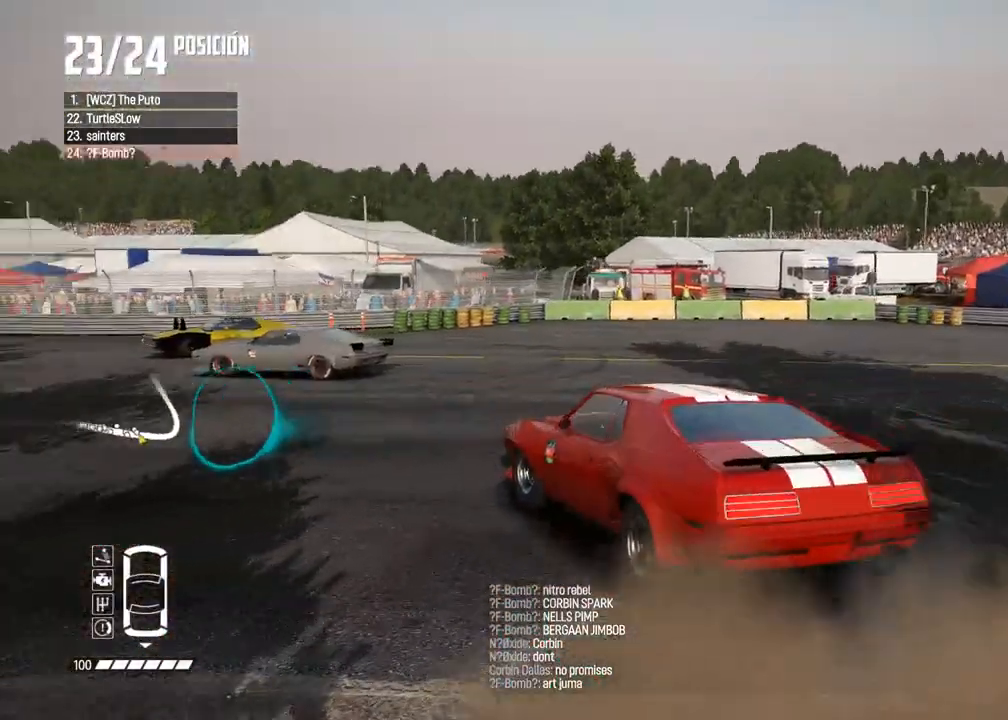
{"buttons": [], "left_stick": "down-left", "right_stick": "center", "events": [[67, "R2", "up"], [183, "L2", "up"]]}
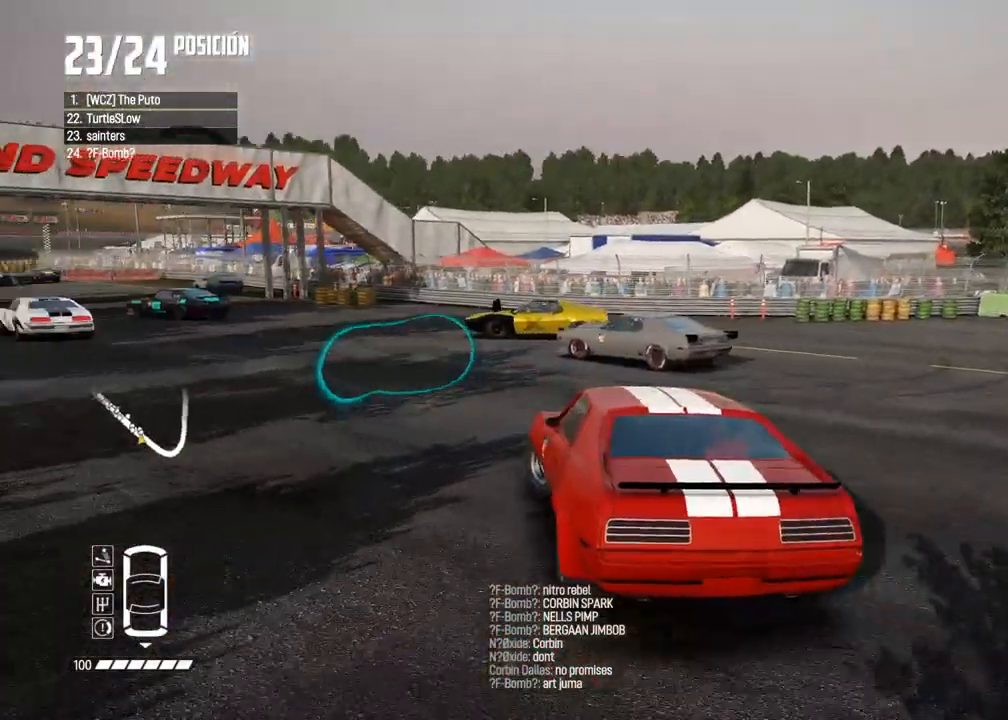
{"buttons": ["X", "L2", "R2"], "left_stick": "center", "right_stick": "up", "events": [[167, "L2", "down"], [383, "right_stick", "up"], [400, "R2", "down"], [417, "X", "down"], [500, "left_stick", "center"]]}
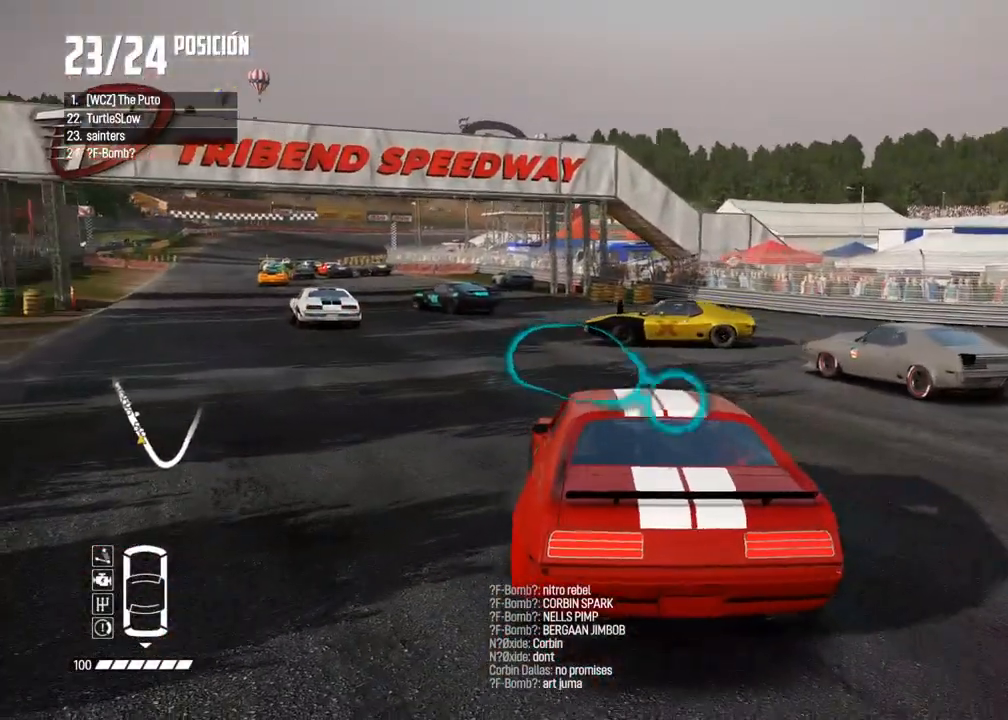
{"buttons": ["R2"], "left_stick": "right", "right_stick": "center", "events": [[17, "X", "up"], [67, "X", "down"], [133, "X", "up"], [133, "left_stick", "right"], [183, "X", "down"], [250, "X", "up"], [333, "right_stick", "center"], [367, "L2", "up"]]}
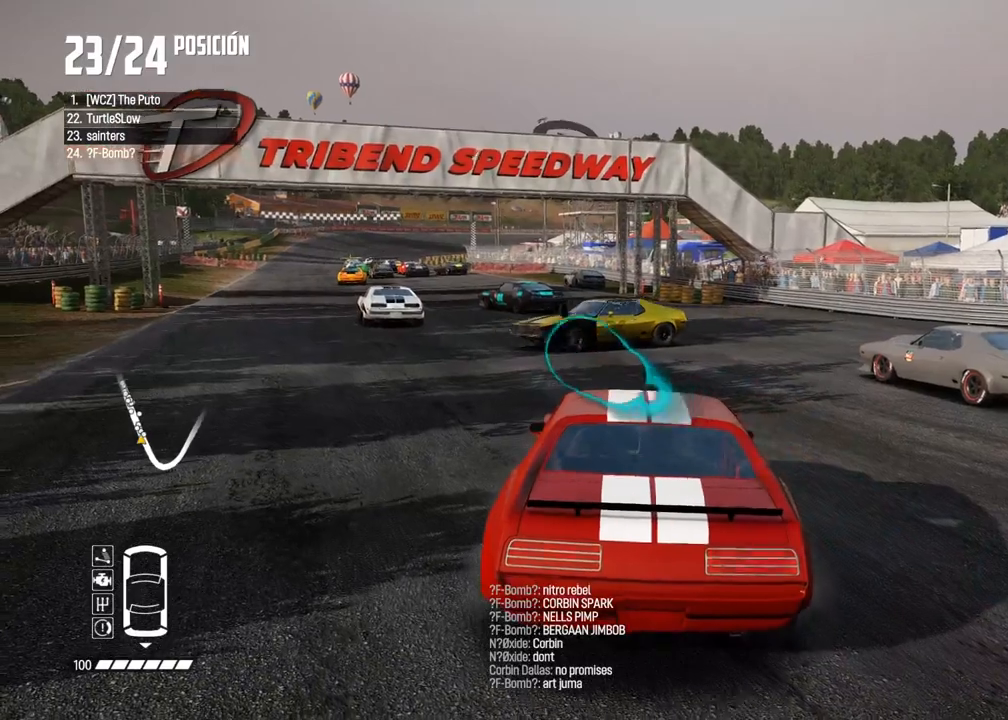
{"buttons": [], "left_stick": "right", "right_stick": "center", "events": [[500, "R2", "up"]]}
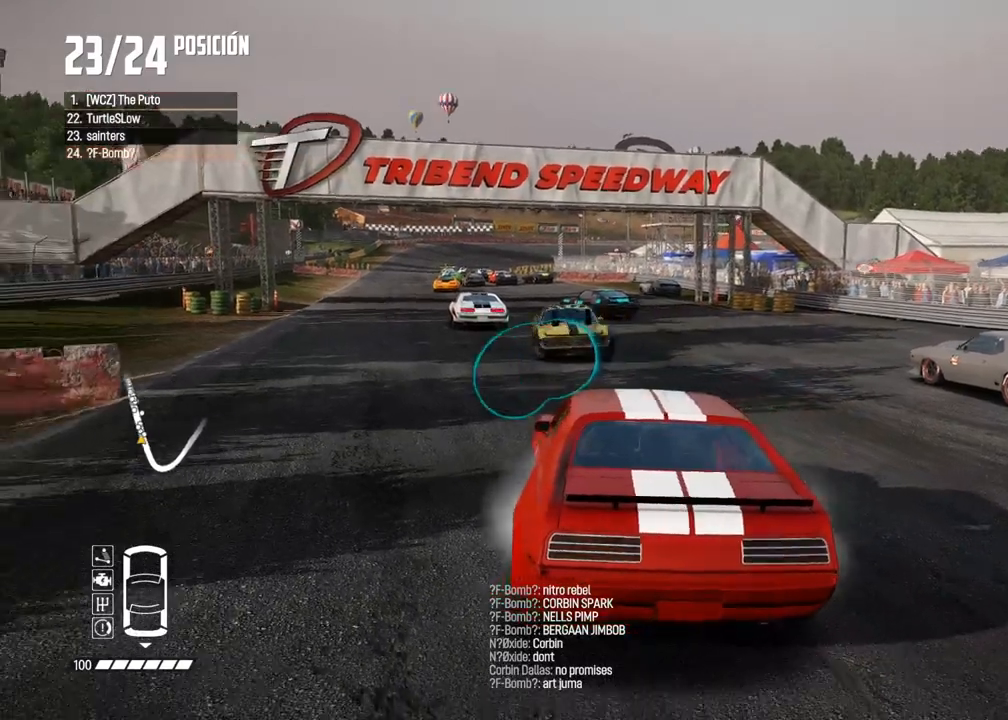
{"buttons": ["A"], "left_stick": "right", "right_stick": "center", "events": [[67, "R2", "down"], [367, "left_stick", "center"], [450, "left_stick", "right"], [483, "A", "down"], [483, "R2", "up"]]}
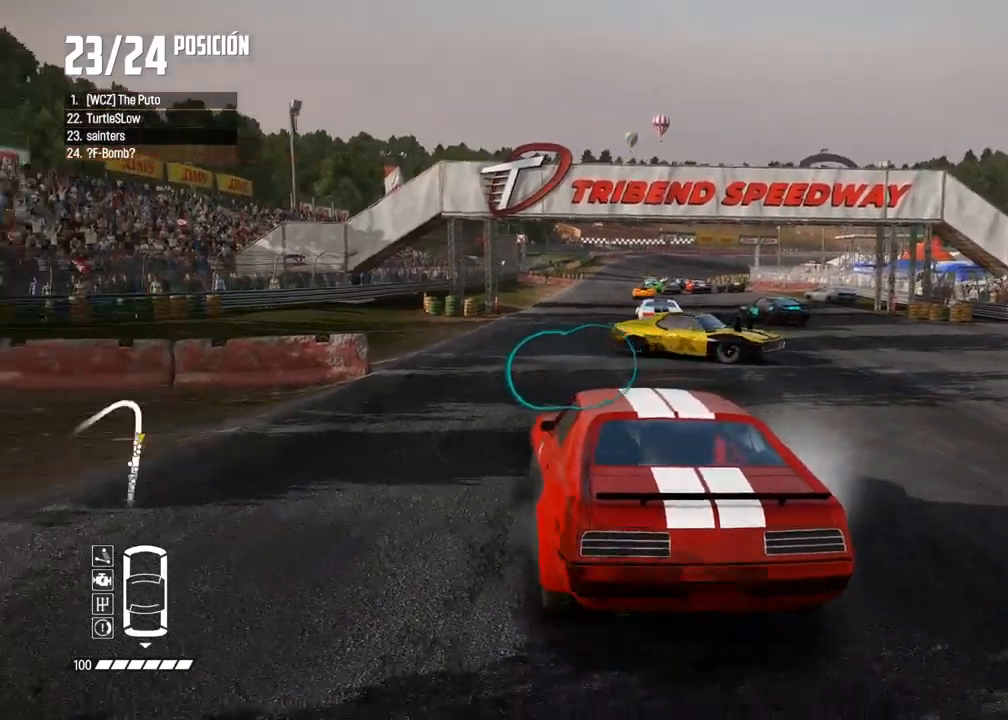
{"buttons": [], "left_stick": "left", "right_stick": "center", "events": [[67, "left_stick", "center"], [150, "left_stick", "left"], [183, "R2", "down"], [200, "left_stick", "down-left"], [317, "left_stick", "center"], [417, "R2", "up"], [417, "left_stick", "left"], [467, "A", "up"]]}
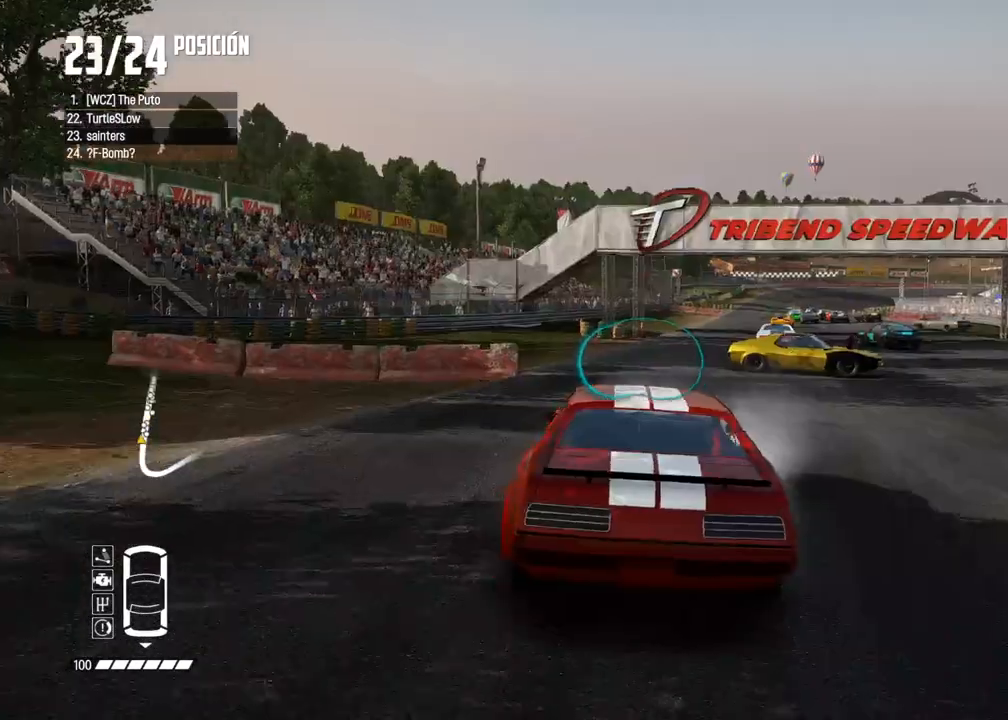
{"buttons": ["L2", "R2"], "left_stick": "center", "right_stick": "up", "events": [[67, "L2", "down"], [67, "left_stick", "center"], [200, "R1", "down"], [217, "right_stick", "up"], [267, "R1", "up"], [333, "R2", "down"], [350, "R1", "down"], [467, "R1", "up"]]}
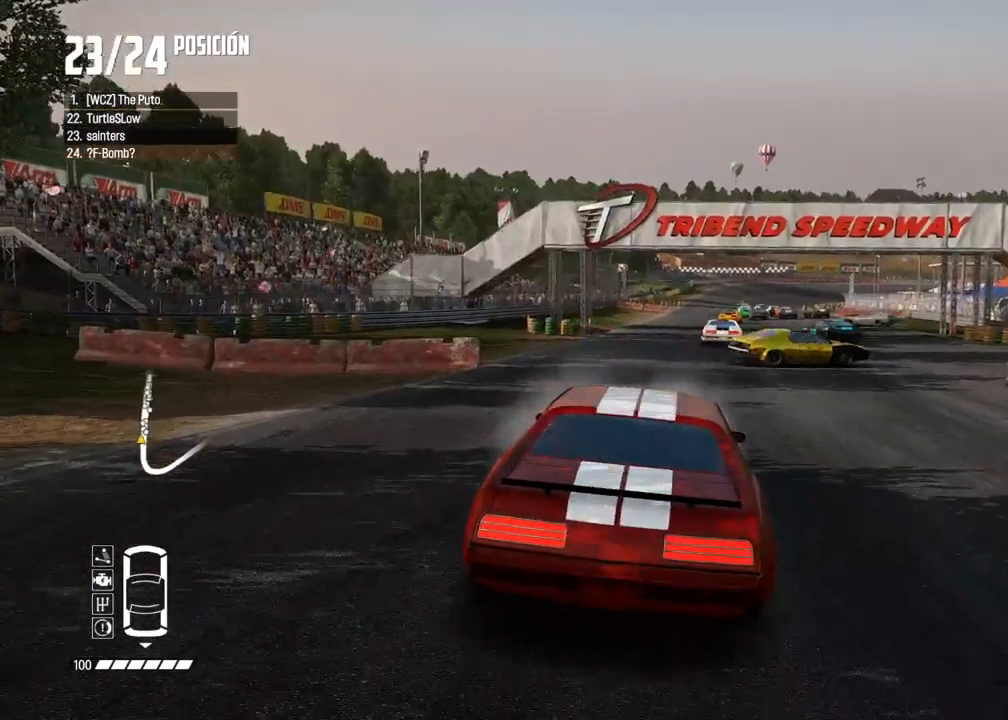
{"buttons": ["R2"], "left_stick": "center", "right_stick": "center", "events": [[67, "right_stick", "center"], [350, "L2", "up"]]}
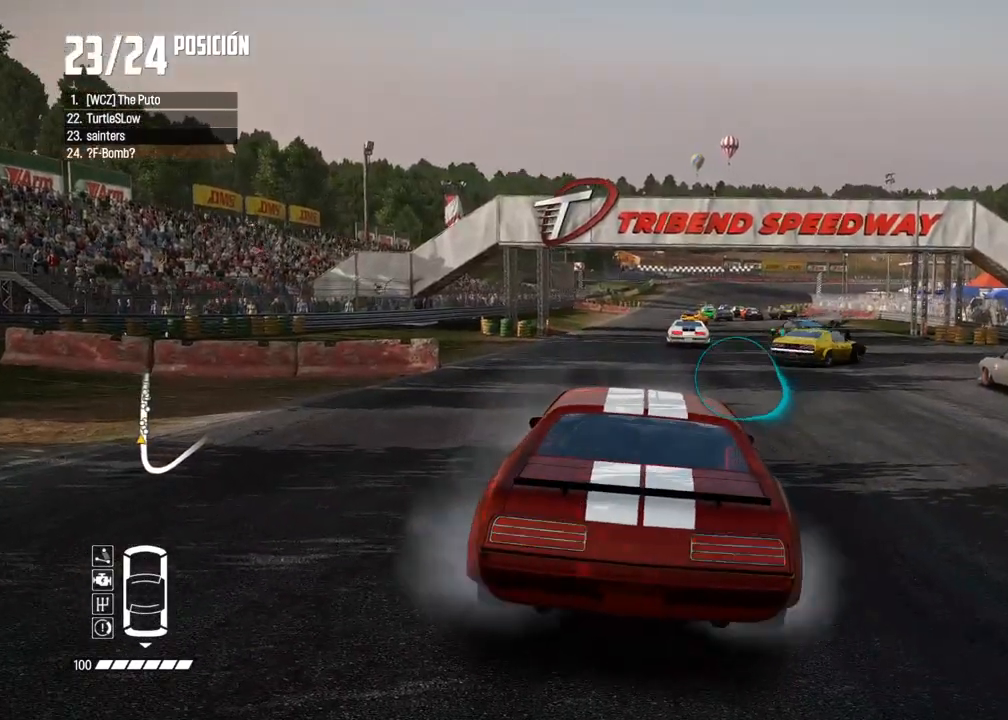
{"buttons": ["L2", "R2"], "left_stick": "right", "right_stick": "center", "events": [[183, "left_stick", "right"], [267, "L2", "down"]]}
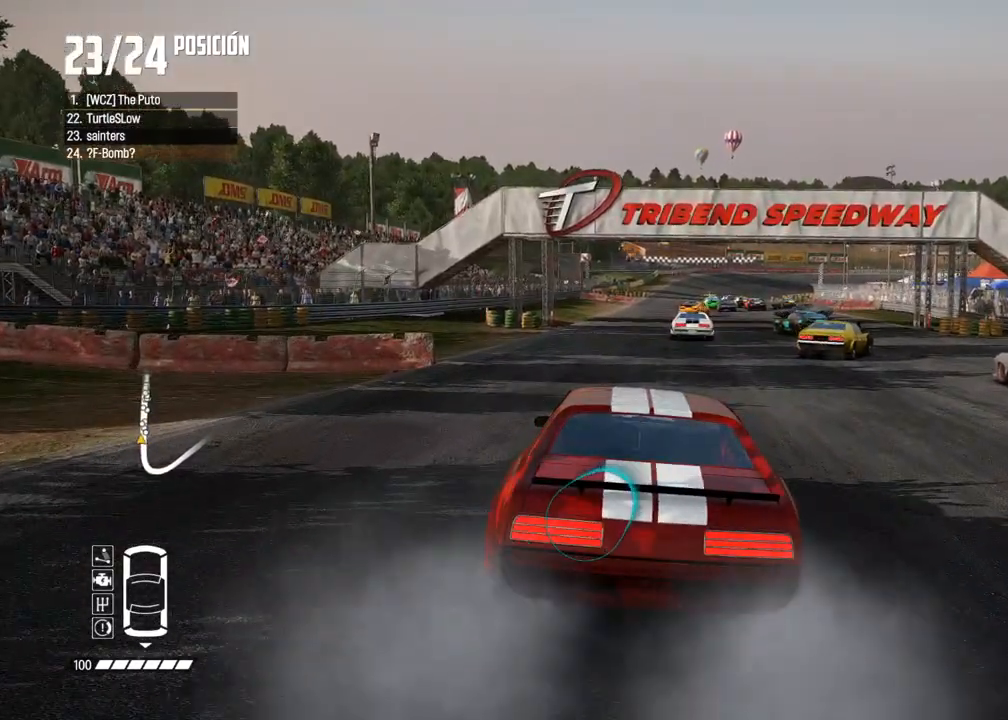
{"buttons": ["L2", "R2"], "left_stick": "right", "right_stick": "center", "events": []}
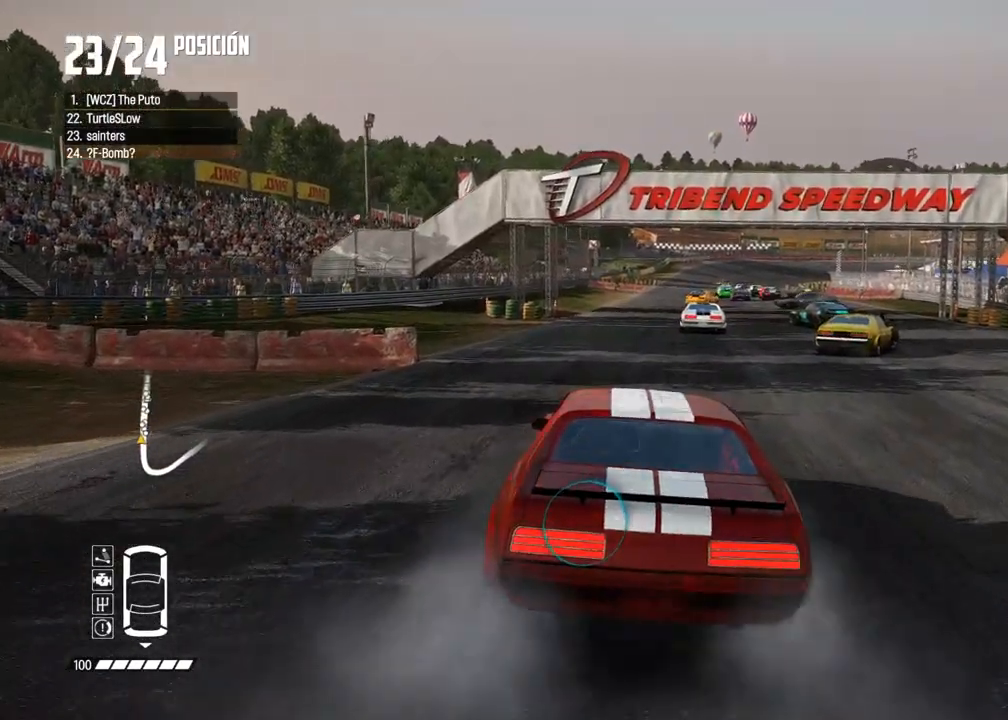
{"buttons": ["L2", "R2"], "left_stick": "right", "right_stick": "center", "events": []}
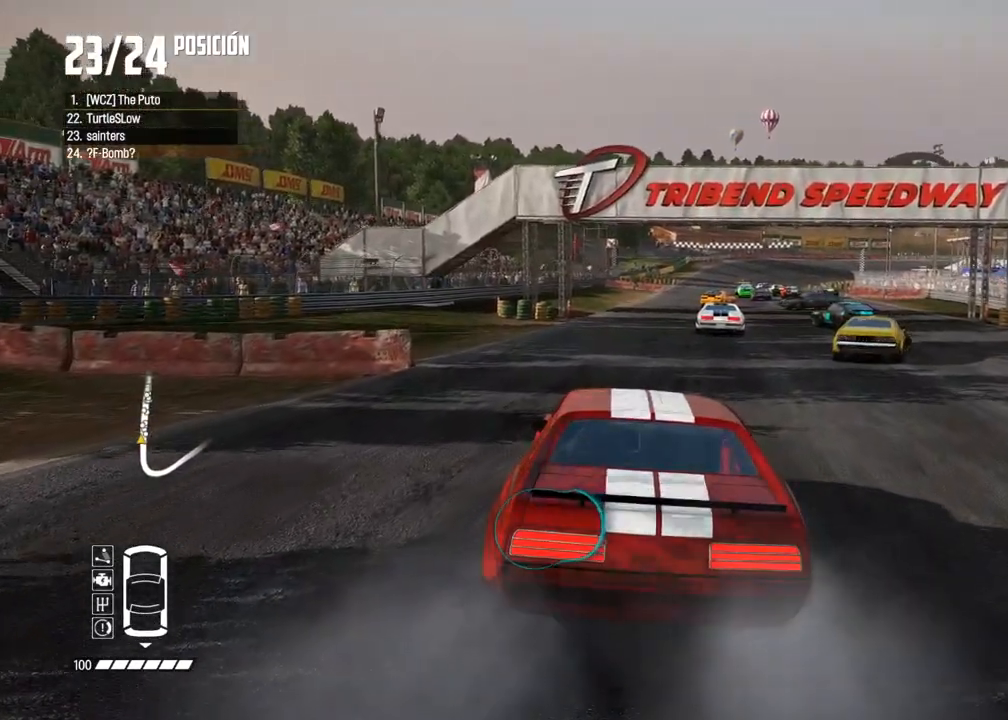
{"buttons": ["L2", "R2"], "left_stick": "right", "right_stick": "center", "events": []}
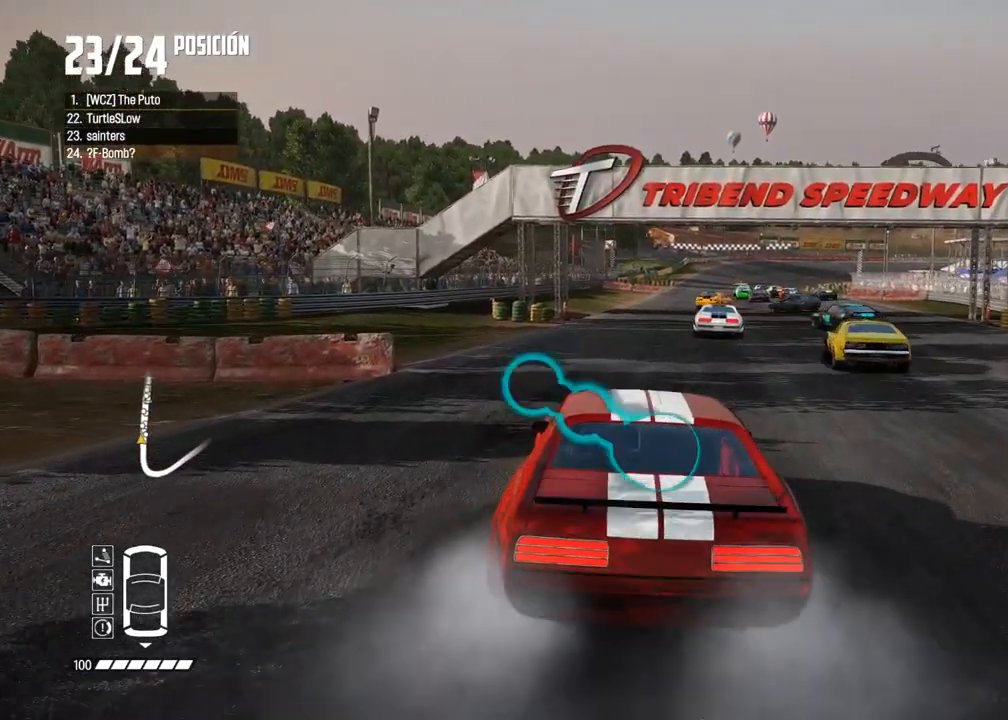
{"buttons": ["L2", "R2"], "left_stick": "center", "right_stick": "center", "events": [[183, "left_stick", "center"], [283, "left_stick", "down-left"], [417, "left_stick", "center"]]}
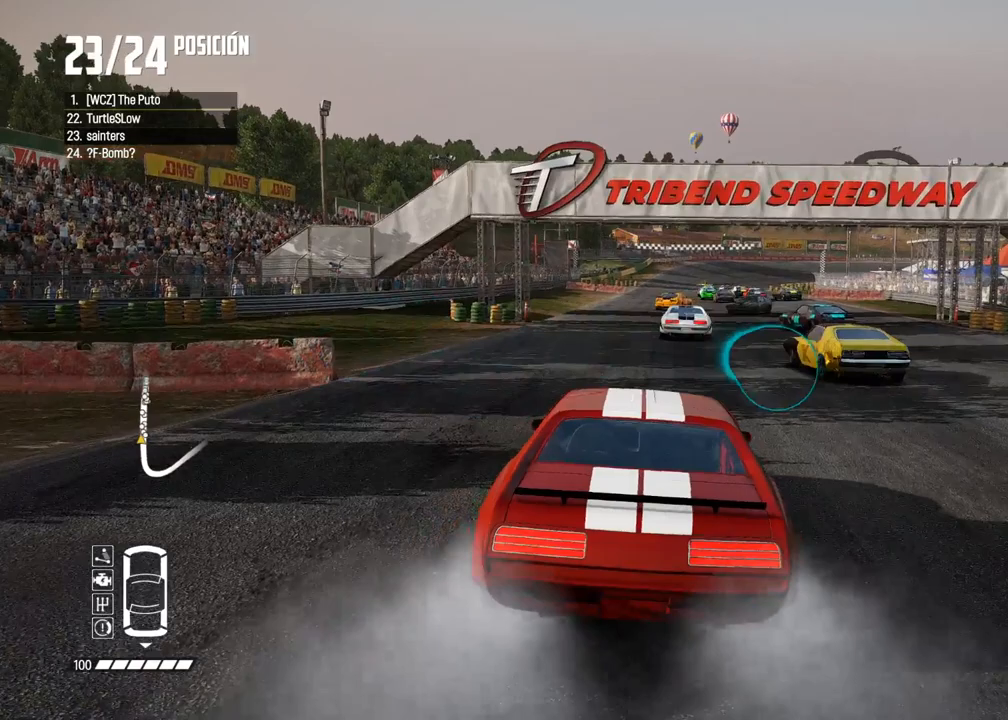
{"buttons": ["L2", "R2"], "left_stick": "center", "right_stick": "center", "events": []}
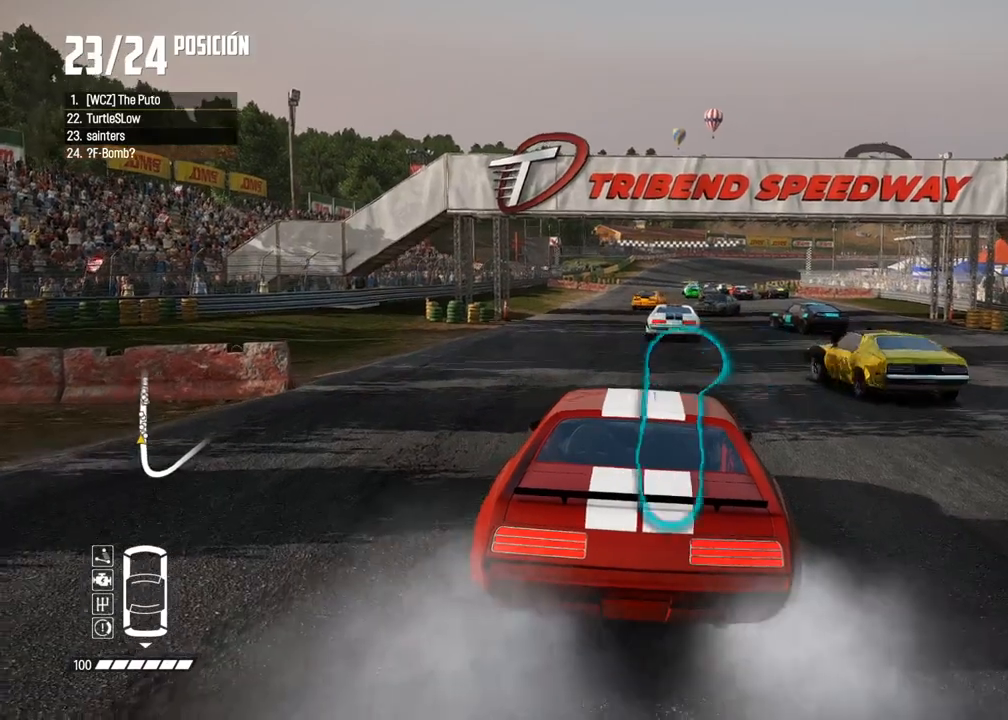
{"buttons": ["L2", "R2"], "left_stick": "center", "right_stick": "down-right", "events": [[300, "right_stick", "down-right"]]}
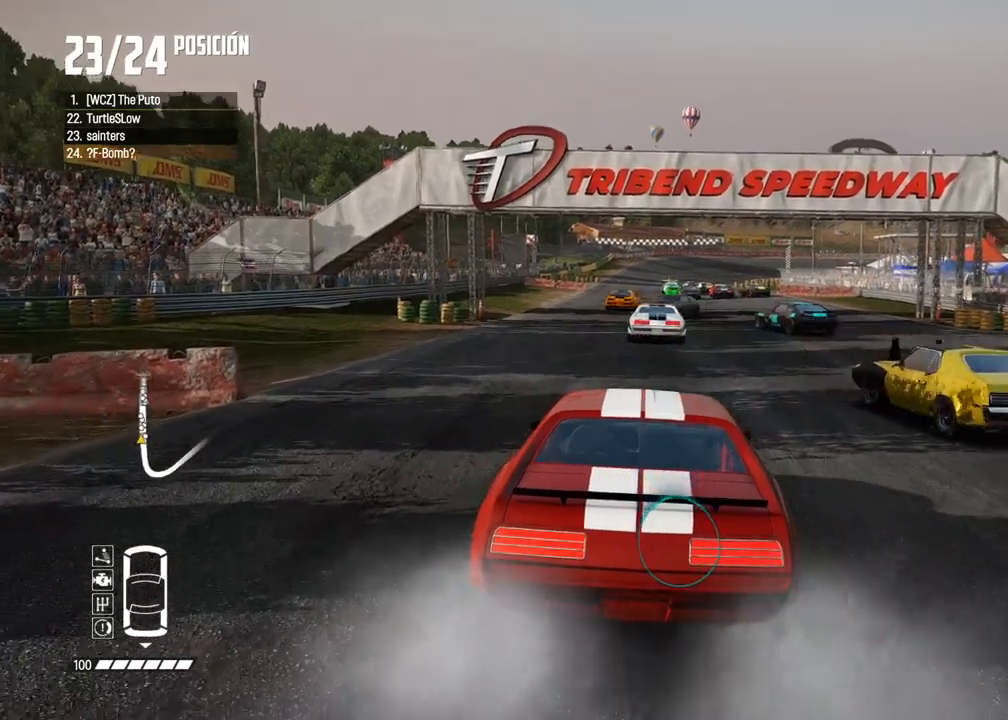
{"buttons": ["L2", "R2"], "left_stick": "left", "right_stick": "down-right", "events": [[383, "left_stick", "left"]]}
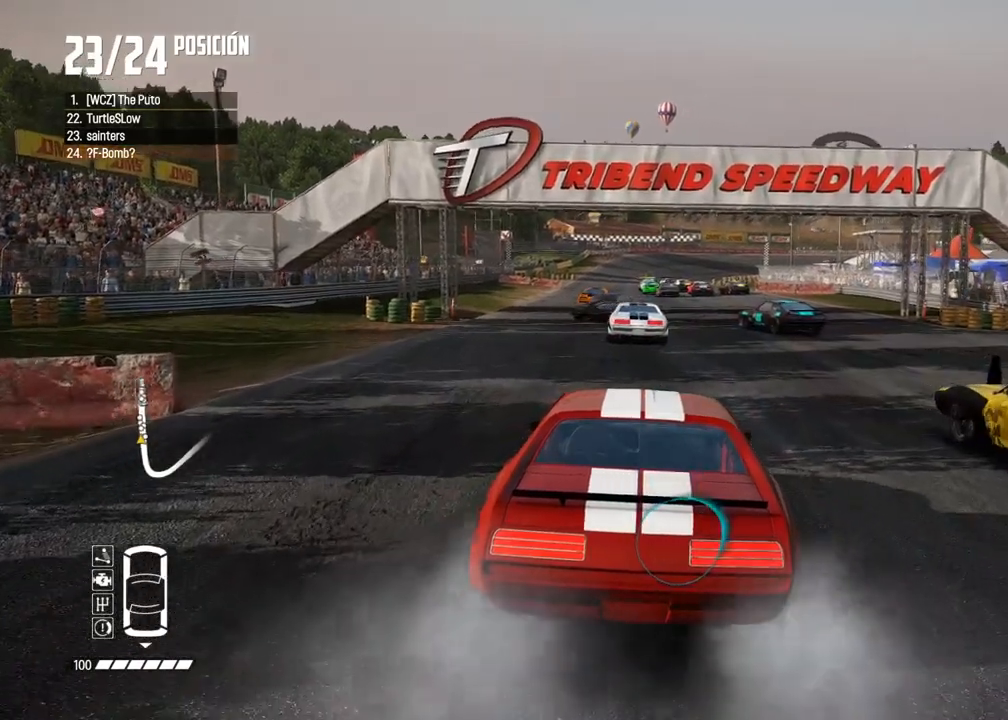
{"buttons": ["L2", "R2"], "left_stick": "center", "right_stick": "down-right", "events": [[67, "left_stick", "center"]]}
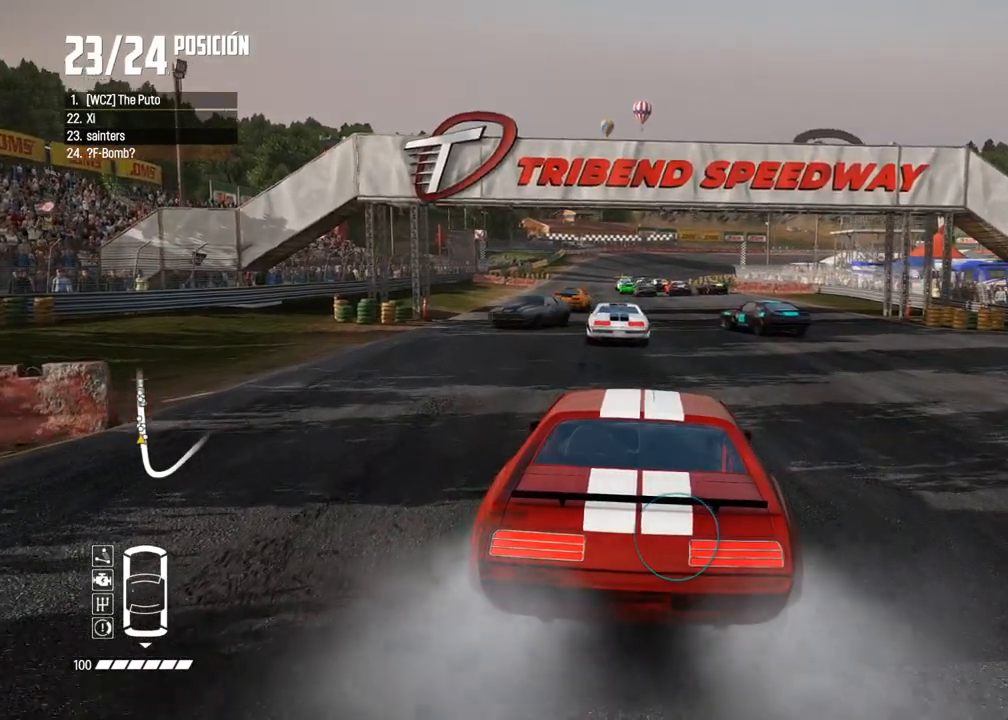
{"buttons": ["L2", "R2"], "left_stick": "center", "right_stick": "down-right", "events": [[283, "left_stick", "left"], [433, "left_stick", "center"]]}
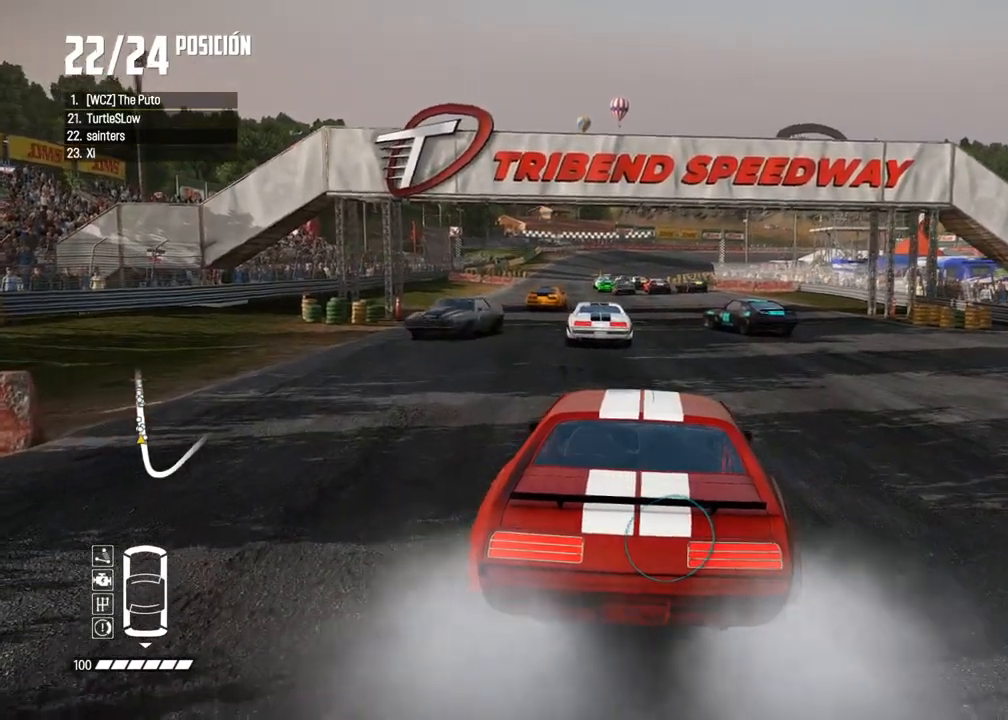
{"buttons": ["L2", "R2"], "left_stick": "down-left", "right_stick": "down-right", "events": [[367, "left_stick", "down-left"]]}
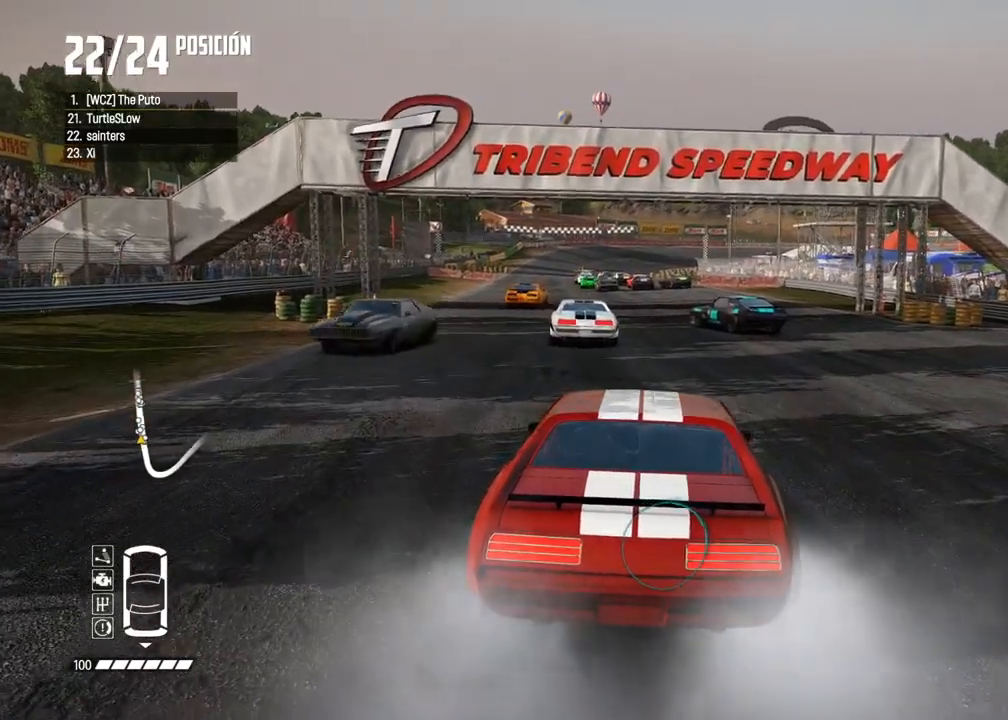
{"buttons": ["L2", "R2"], "left_stick": "center", "right_stick": "down-right", "events": [[233, "left_stick", "center"]]}
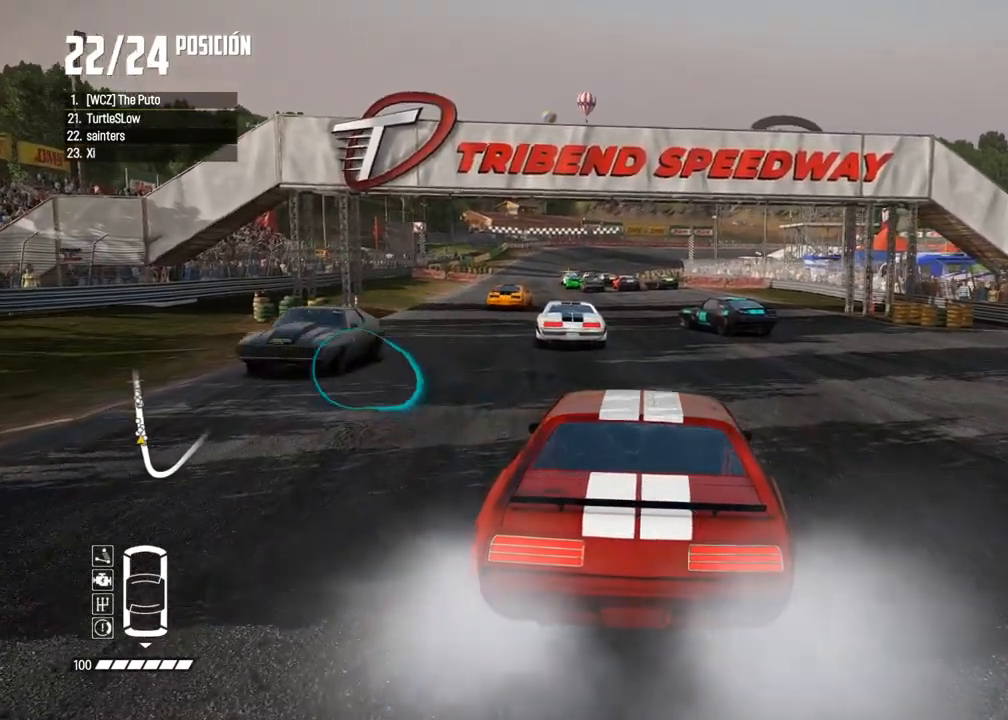
{"buttons": ["L2", "R2"], "left_stick": "center", "right_stick": "down-right", "events": [[217, "left_stick", "down-left"], [400, "left_stick", "center"]]}
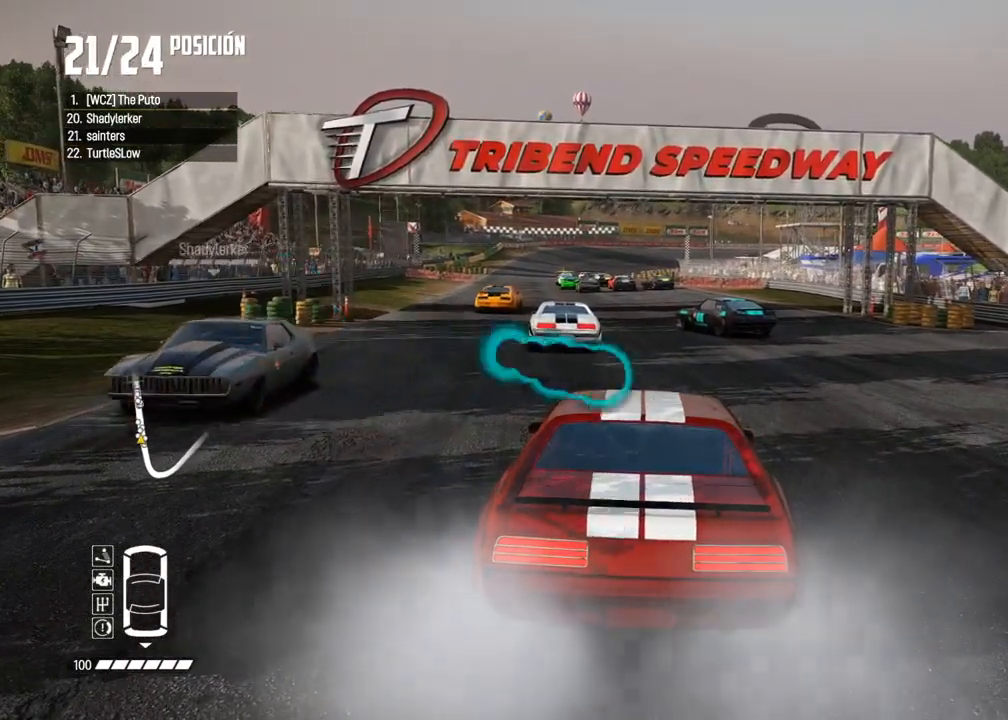
{"buttons": ["L2", "R2"], "left_stick": "center", "right_stick": "center", "events": [[17, "left_stick", "left"], [183, "left_stick", "center"], [400, "right_stick", "center"]]}
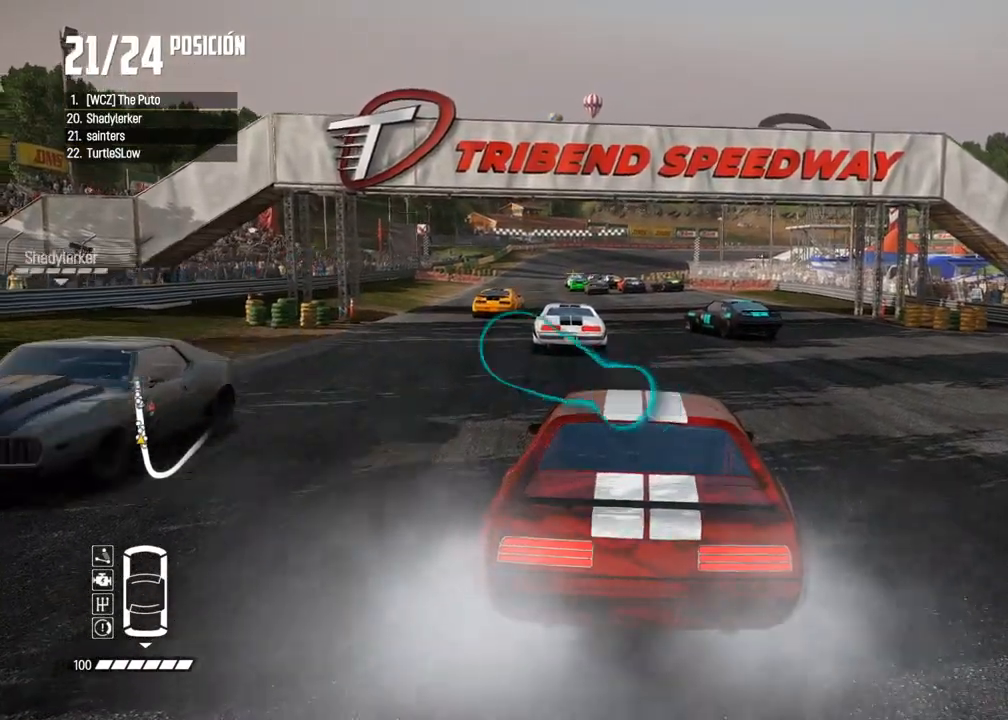
{"buttons": ["L2", "R2"], "left_stick": "center", "right_stick": "center", "events": []}
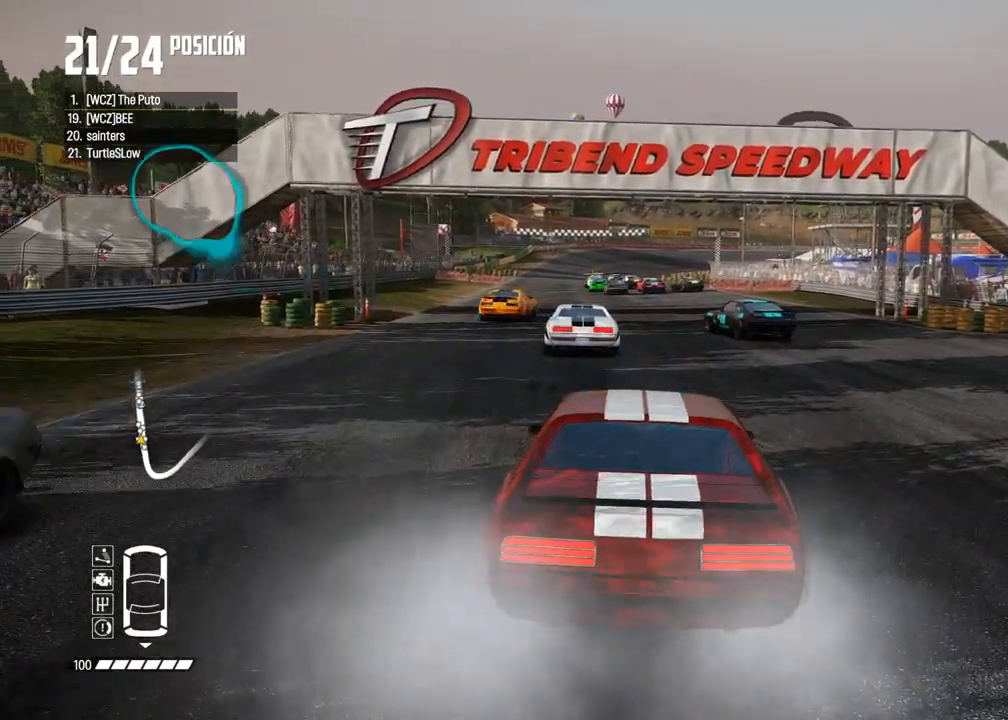
{"buttons": ["A", "L2", "R2"], "left_stick": "center", "right_stick": "center", "events": [[267, "A", "down"]]}